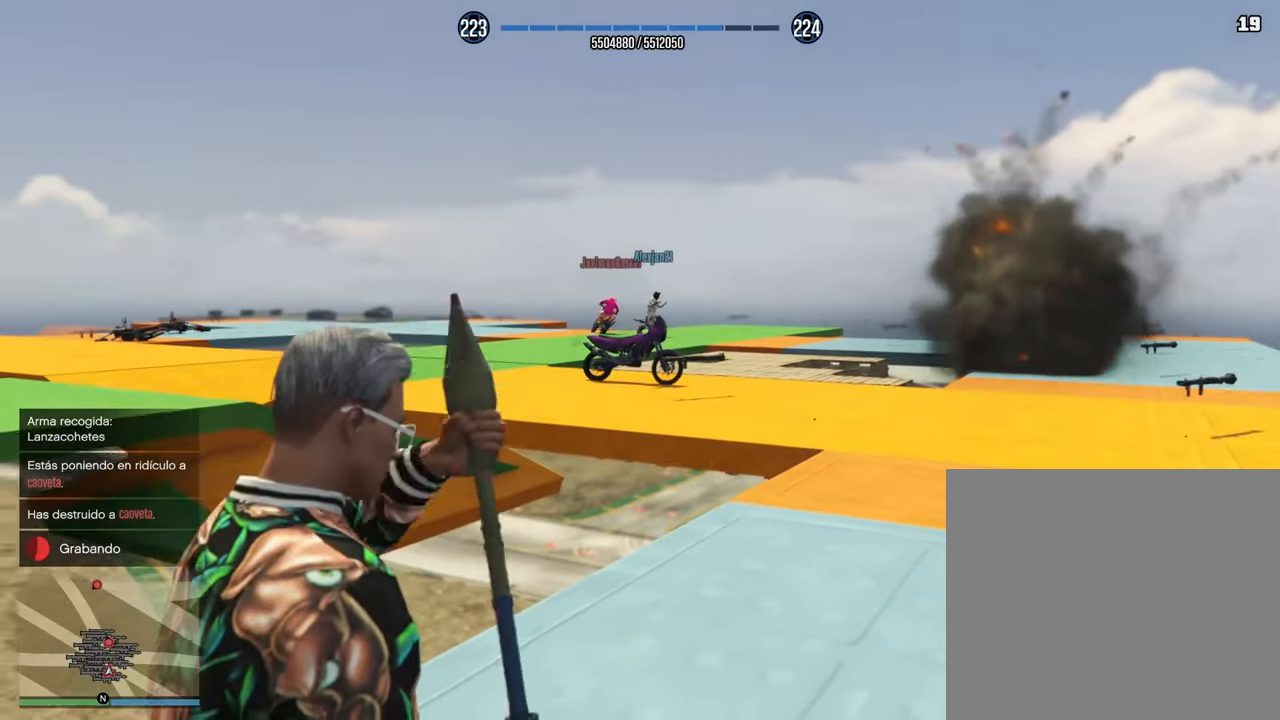
Gameplay with a controller (PlayStation layout); each line is a JSON object with the inputs held at the frame after it. "events" lists button and stick changes between this image and that frame as [ms after this image, input, new state], when the widget could be followed in between.
{"buttons": ["L2"], "left_stick": "up", "right_stick": "left", "events": [[150, "right_stick", "center"], [167, "left_stick", "up"], [350, "right_stick", "left"]]}
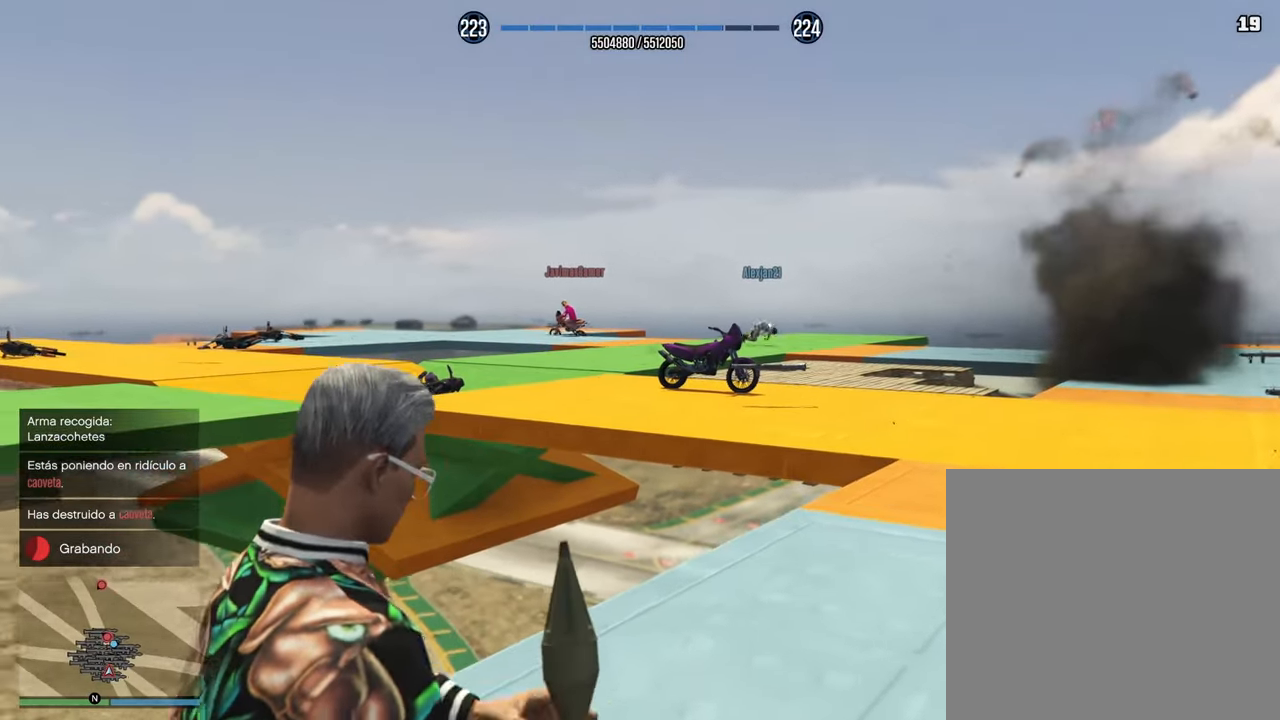
{"buttons": ["L2"], "left_stick": "down-left", "right_stick": "left", "events": [[83, "right_stick", "center"], [100, "left_stick", "center"], [233, "left_stick", "down-left"], [383, "right_stick", "left"]]}
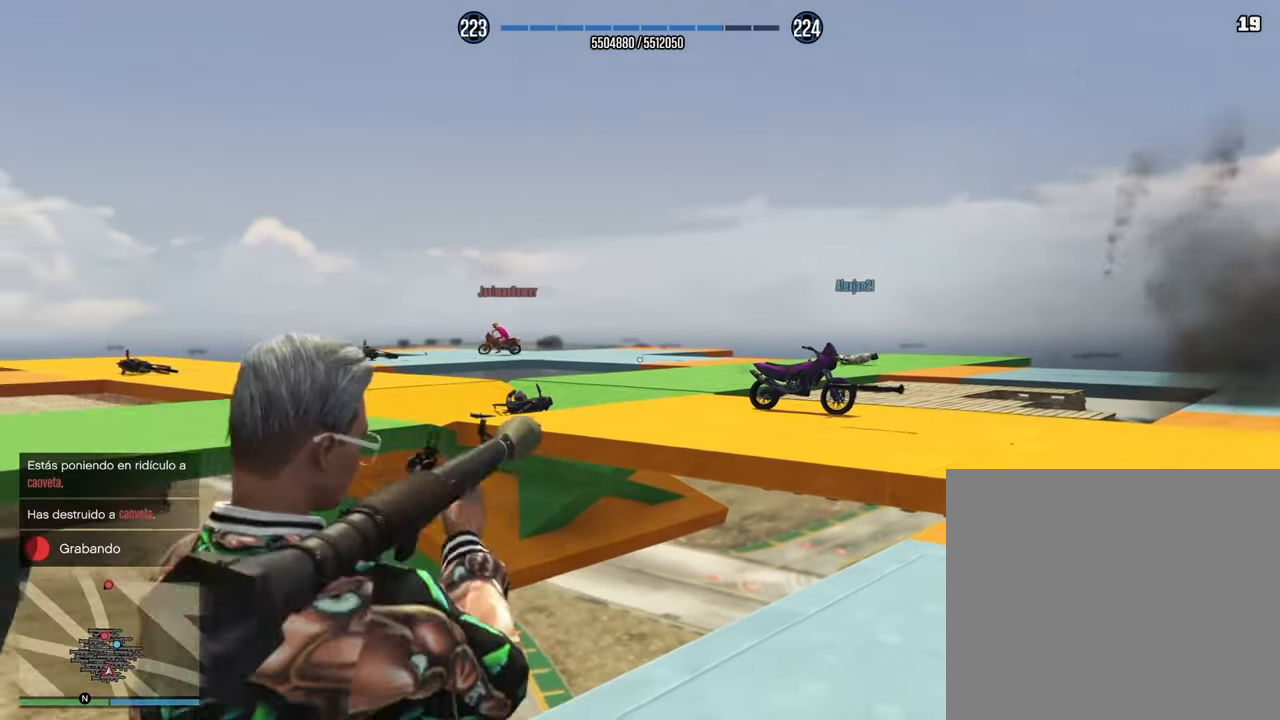
{"buttons": ["L2"], "left_stick": "right", "right_stick": "center", "events": [[283, "left_stick", "left"], [300, "right_stick", "center"], [417, "left_stick", "center"], [500, "left_stick", "right"]]}
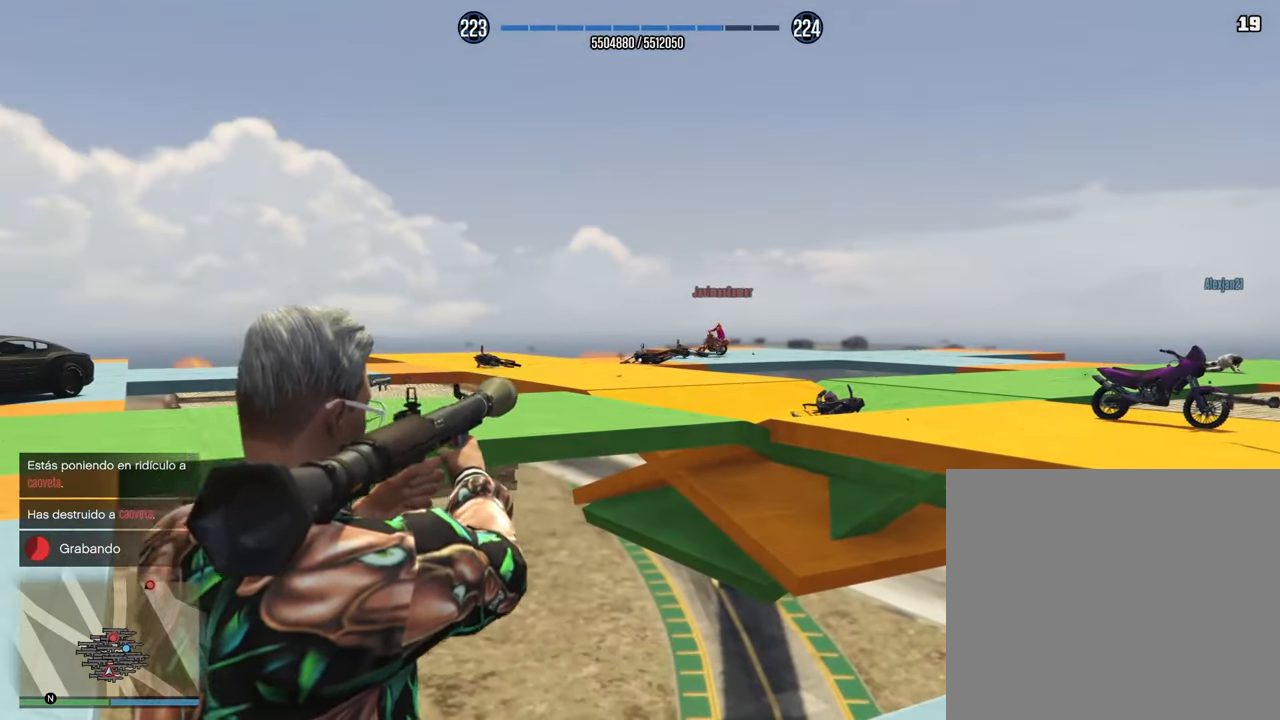
{"buttons": ["L2"], "left_stick": "right", "right_stick": "center", "events": [[183, "left_stick", "center"], [183, "right_stick", "left"], [300, "right_stick", "center"], [333, "R2", "down"], [383, "left_stick", "right"], [450, "R2", "up"]]}
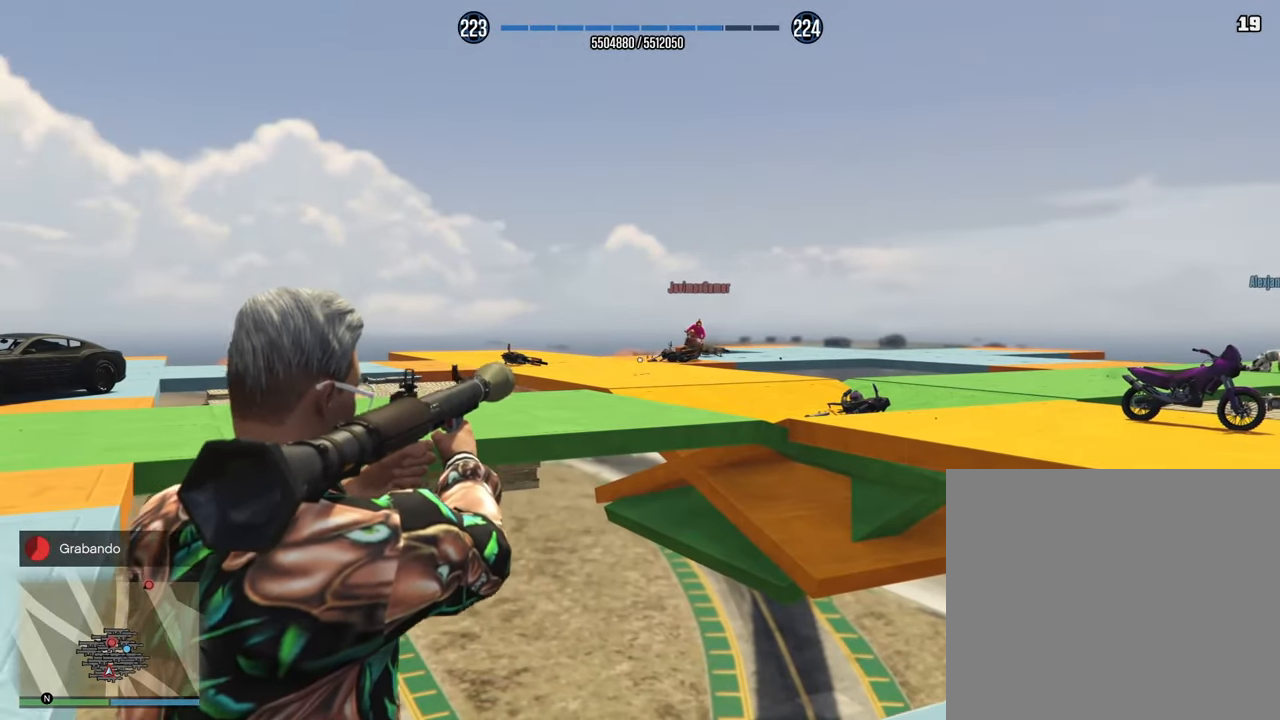
{"buttons": ["L2"], "left_stick": "down", "right_stick": "center", "events": [[133, "R2", "down"], [183, "left_stick", "center"], [283, "R2", "up"], [400, "left_stick", "down"]]}
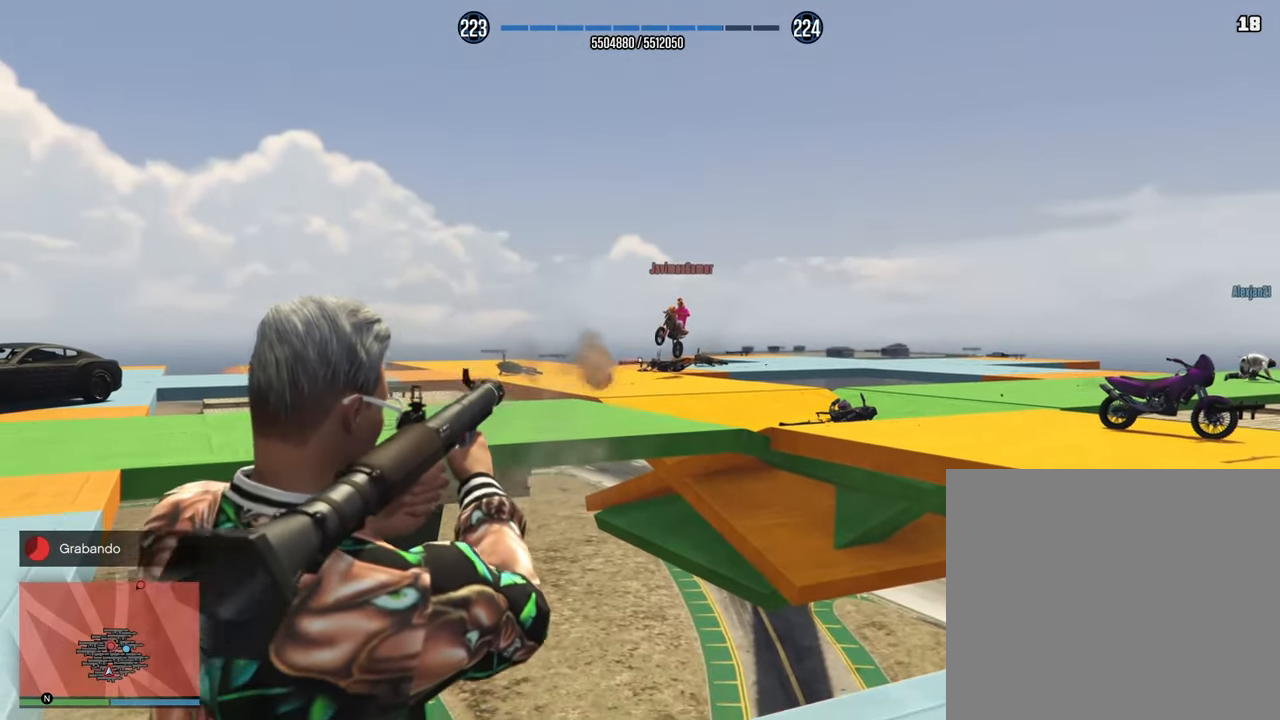
{"buttons": ["L2"], "left_stick": "center", "right_stick": "center", "events": [[183, "left_stick", "center"]]}
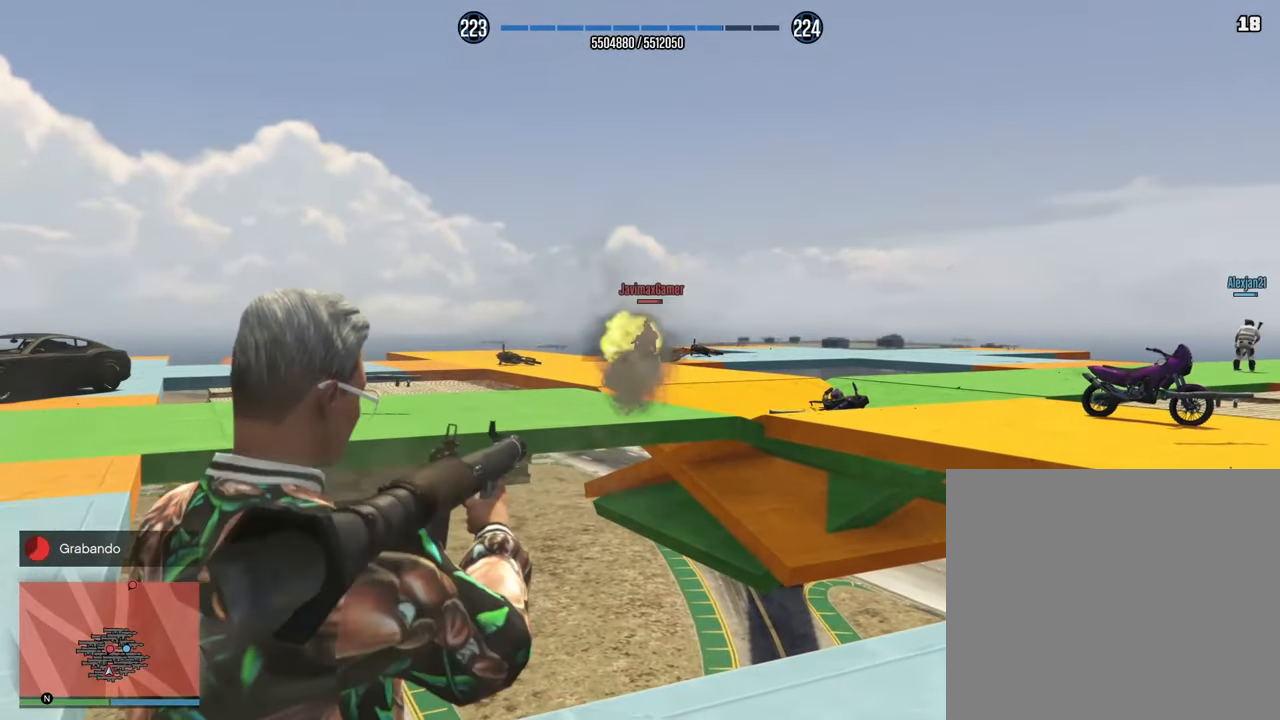
{"buttons": ["L2"], "left_stick": "down-left", "right_stick": "left", "events": [[133, "left_stick", "down-left"], [400, "right_stick", "left"]]}
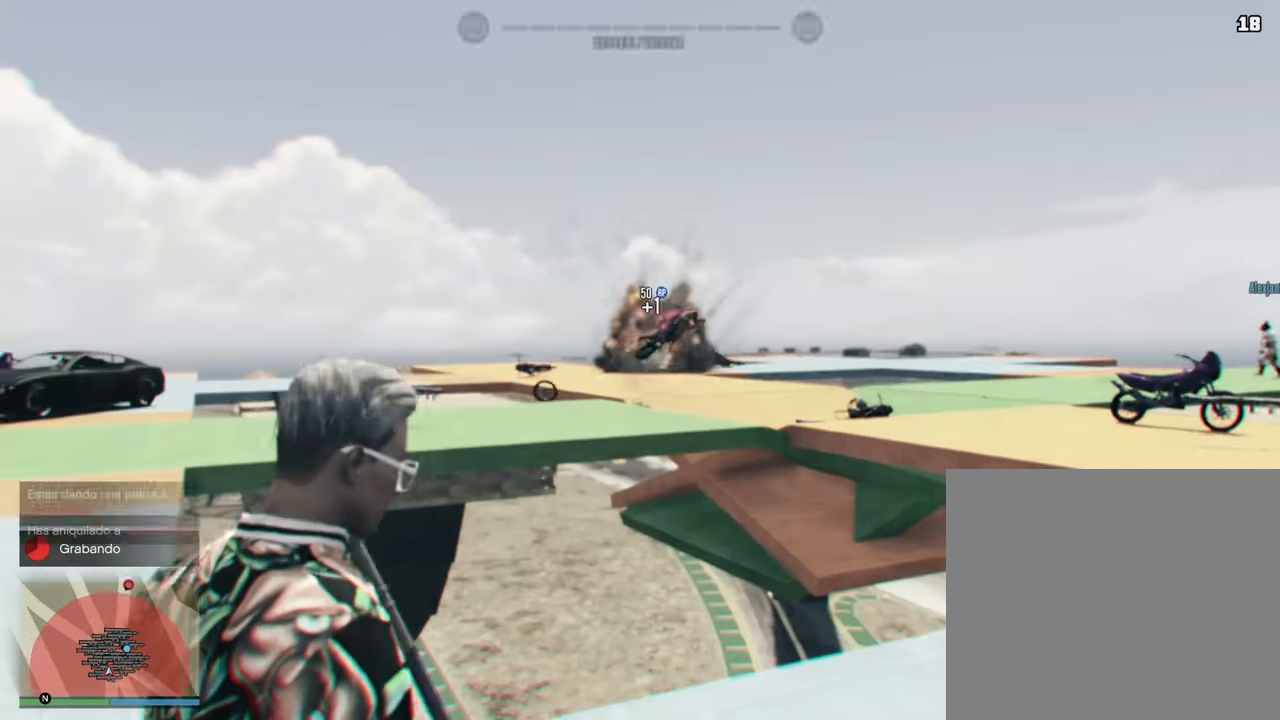
{"buttons": [], "left_stick": "left", "right_stick": "center", "events": [[150, "right_stick", "center"], [317, "L2", "up"], [367, "left_stick", "left"]]}
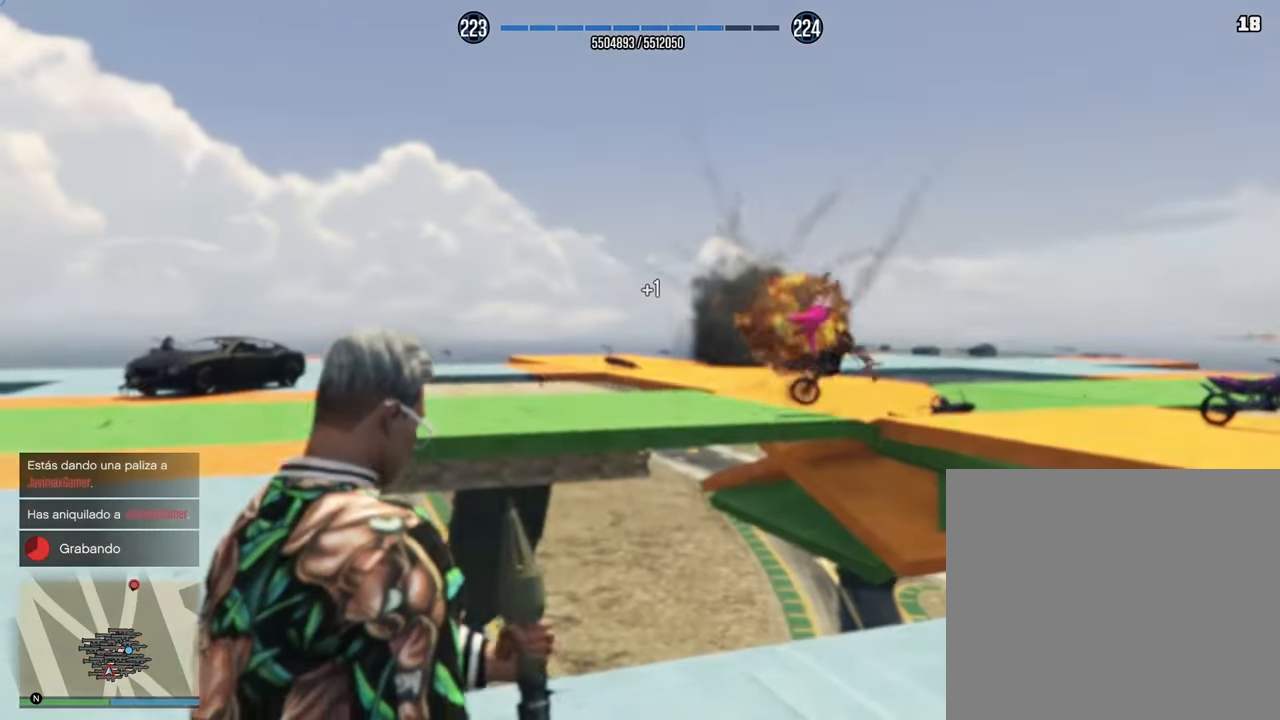
{"buttons": [], "left_stick": "left", "right_stick": "down", "events": [[83, "right_stick", "down-left"], [283, "right_stick", "down"]]}
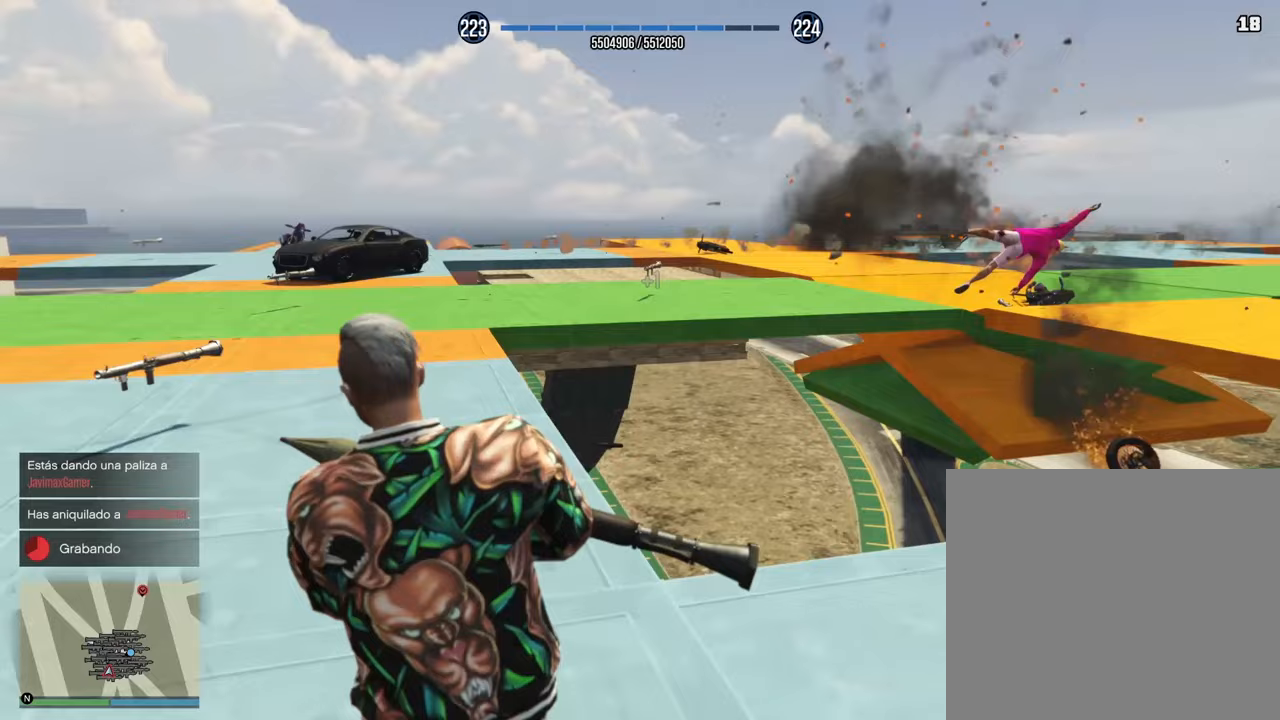
{"buttons": [], "left_stick": "up-left", "right_stick": "down", "events": [[167, "left_stick", "up-left"]]}
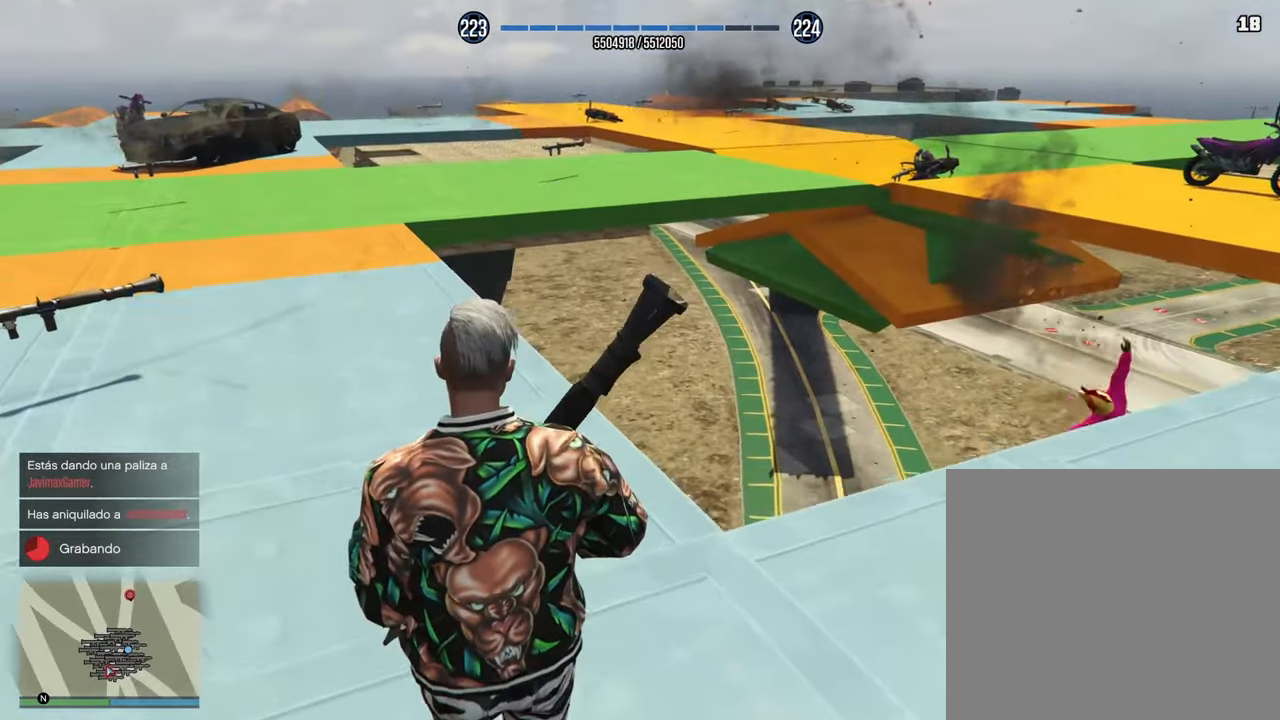
{"buttons": ["CROSS"], "left_stick": "up-left", "right_stick": "center", "events": [[117, "CROSS", "down"], [117, "right_stick", "left"], [217, "CROSS", "up"], [317, "CROSS", "down"], [333, "right_stick", "center"], [400, "CROSS", "up"], [500, "CROSS", "down"]]}
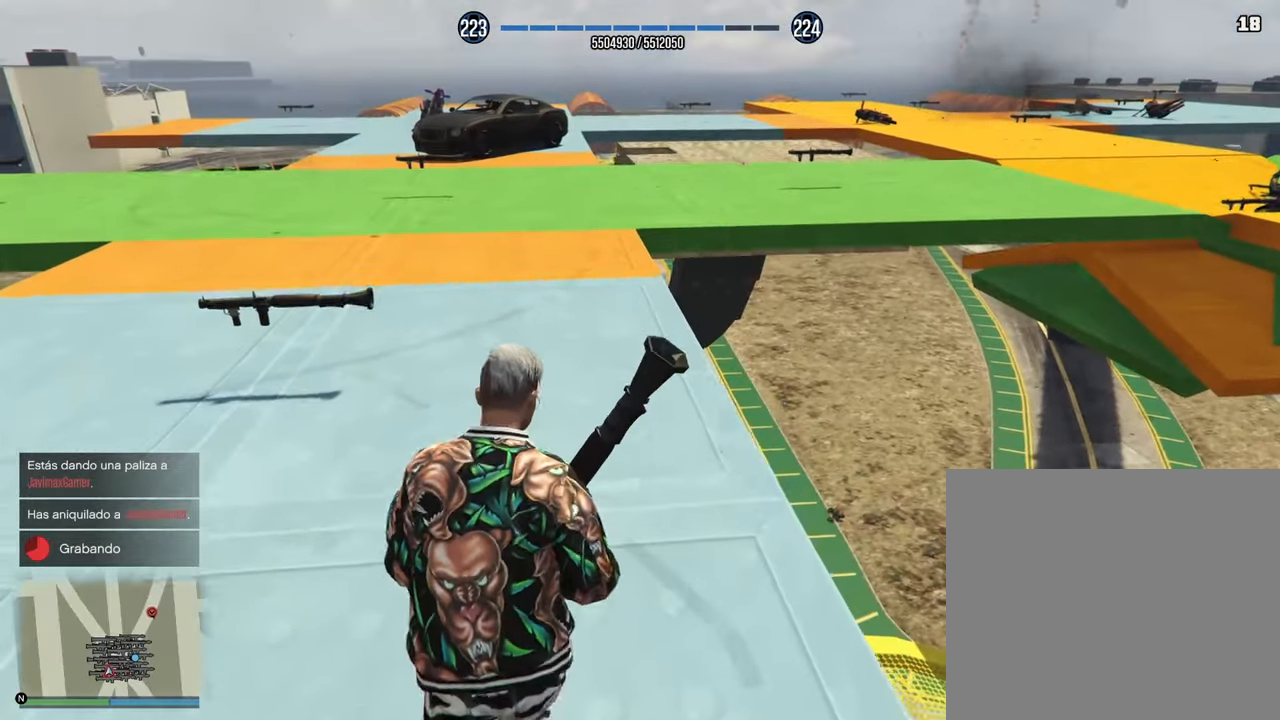
{"buttons": [], "left_stick": "up-left", "right_stick": "right", "events": [[83, "CROSS", "up"], [183, "CROSS", "down"], [267, "CROSS", "up"], [400, "CROSS", "down"], [450, "right_stick", "right"], [483, "CROSS", "up"]]}
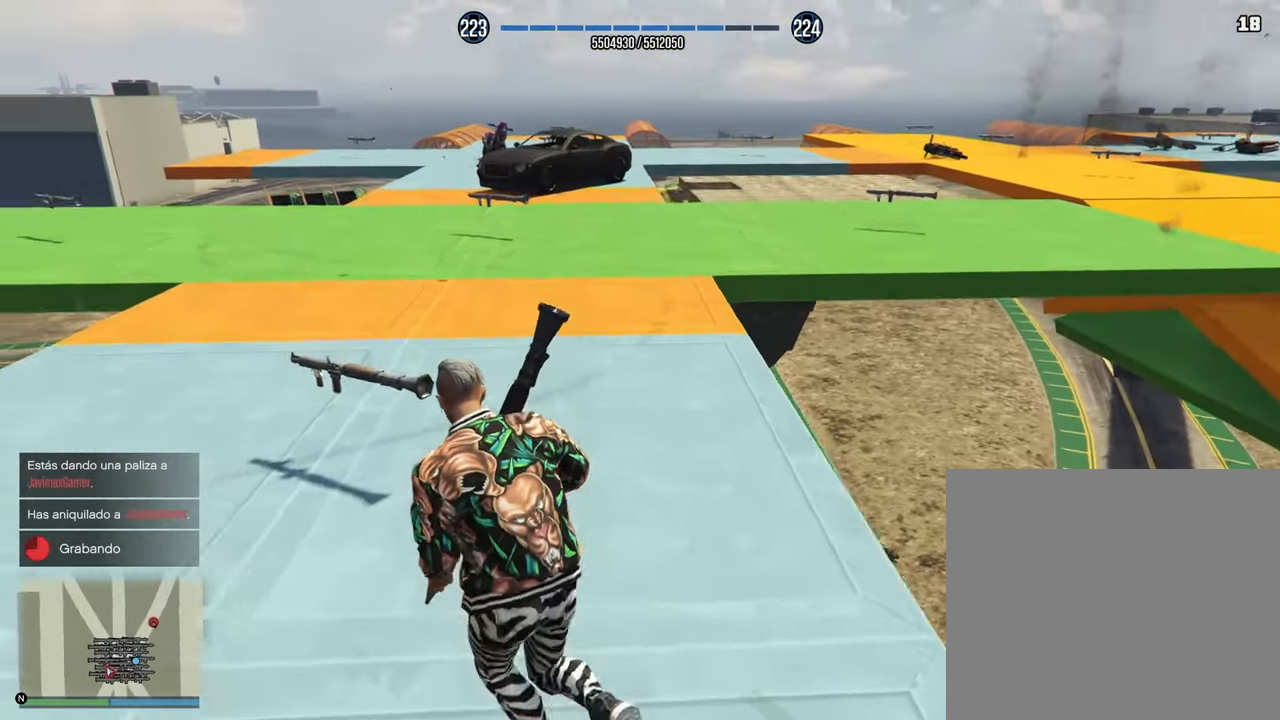
{"buttons": [], "left_stick": "up-left", "right_stick": "right", "events": [[100, "CROSS", "down"], [100, "left_stick", "up"], [200, "CROSS", "up"], [267, "left_stick", "up-left"], [300, "CROSS", "down"], [400, "CROSS", "up"]]}
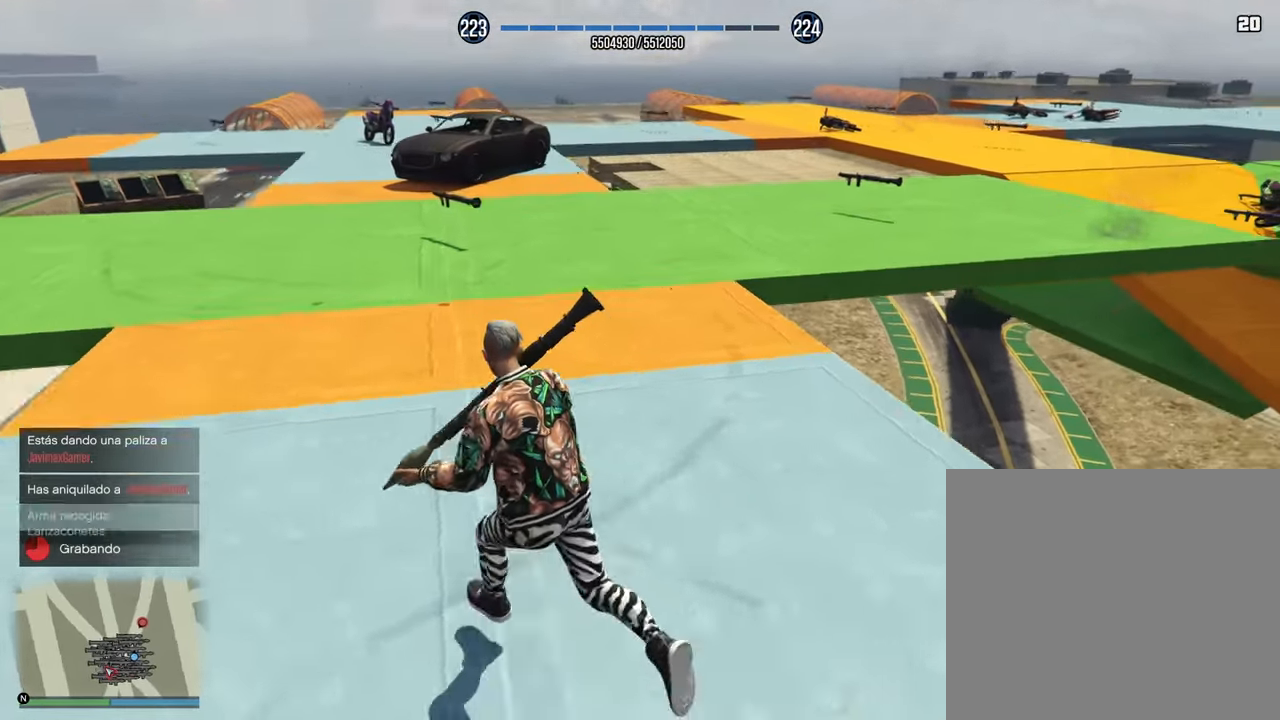
{"buttons": ["CROSS"], "left_stick": "up-left", "right_stick": "right", "events": [[17, "CROSS", "down"], [117, "CROSS", "up"], [217, "CROSS", "down"], [317, "CROSS", "up"], [417, "CROSS", "down"]]}
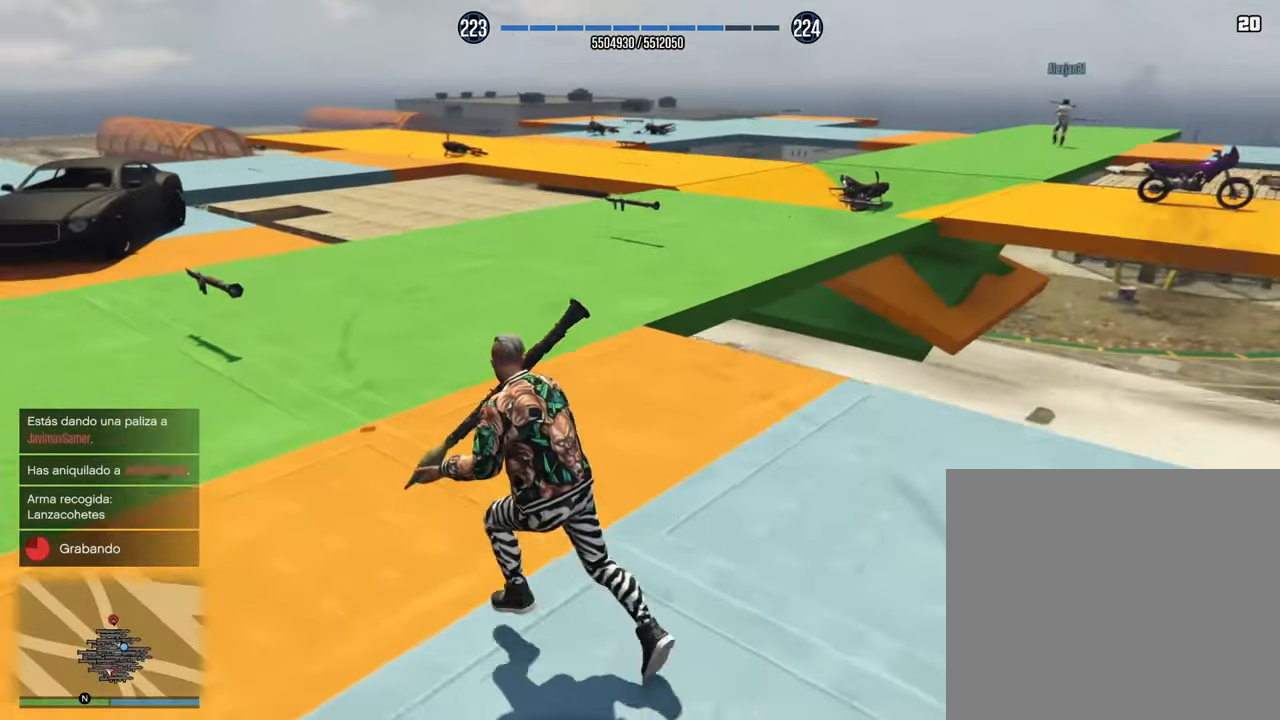
{"buttons": [], "left_stick": "up-left", "right_stick": "right", "events": [[17, "CROSS", "up"], [117, "CROSS", "down"], [250, "CROSS", "up"], [350, "CROSS", "down"], [433, "CROSS", "up"]]}
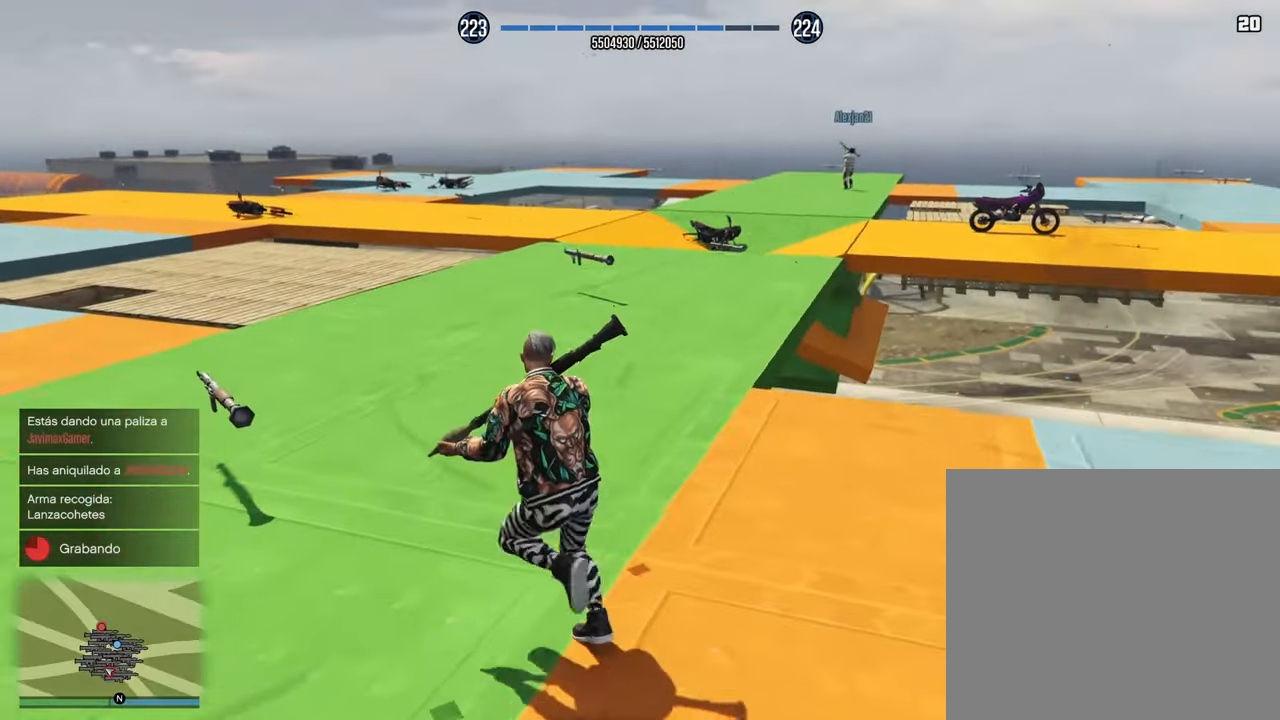
{"buttons": ["CROSS"], "left_stick": "up", "right_stick": "center", "events": [[50, "CROSS", "down"], [83, "left_stick", "up"], [83, "right_stick", "up-right"], [167, "CROSS", "up"], [300, "CROSS", "down"], [367, "CROSS", "up"], [367, "right_stick", "center"], [467, "CROSS", "down"]]}
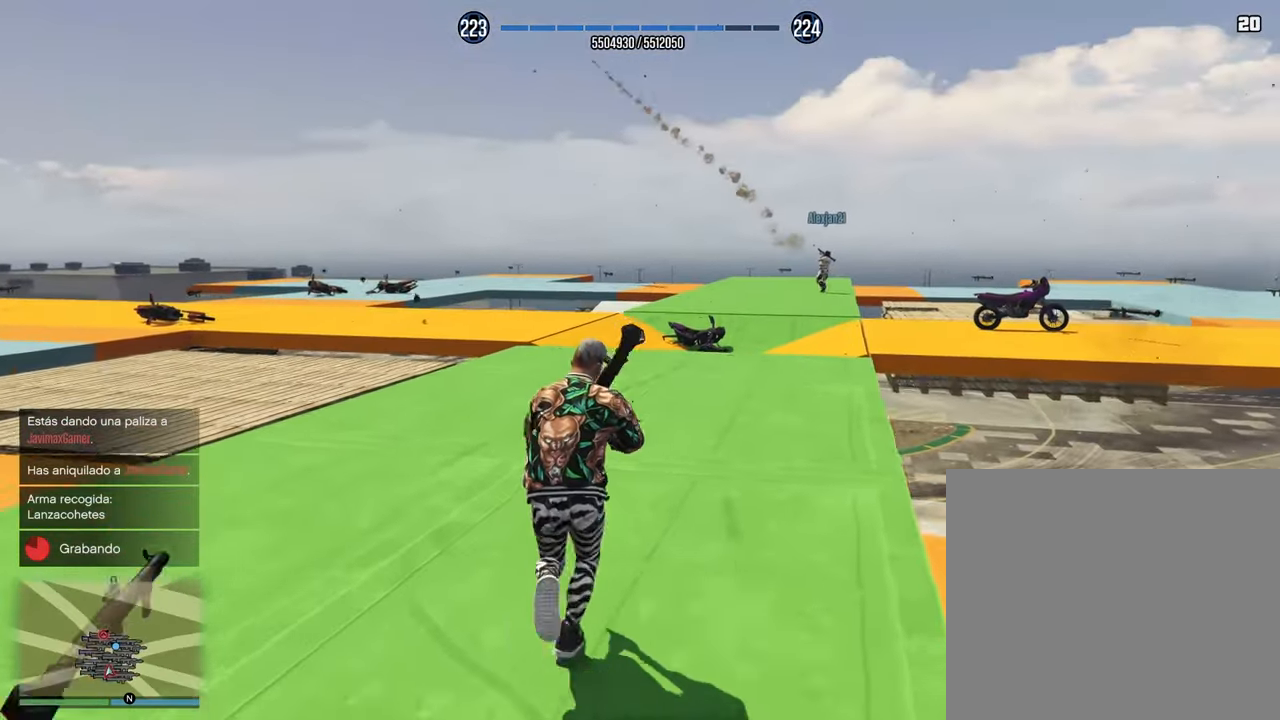
{"buttons": [], "left_stick": "up", "right_stick": "center", "events": [[83, "CROSS", "up"], [200, "CROSS", "down"], [300, "CROSS", "up"]]}
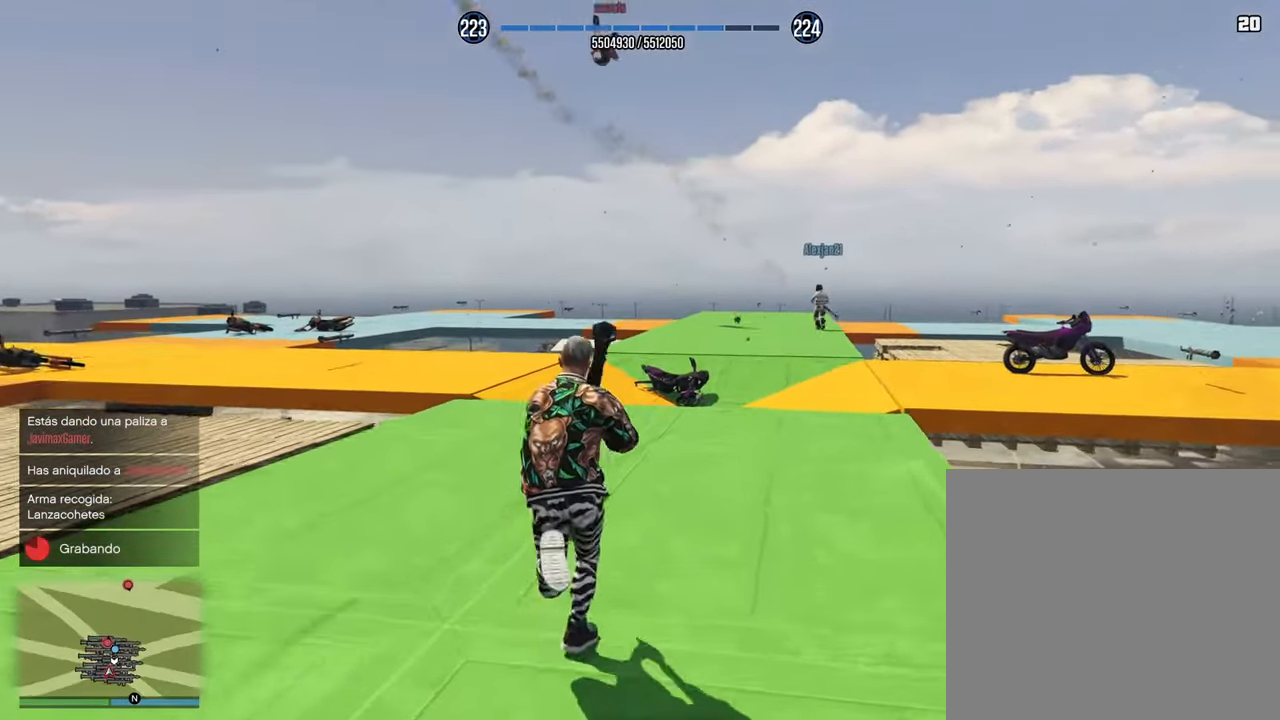
{"buttons": ["L2"], "left_stick": "up", "right_stick": "right", "events": [[133, "right_stick", "right"], [167, "L2", "down"]]}
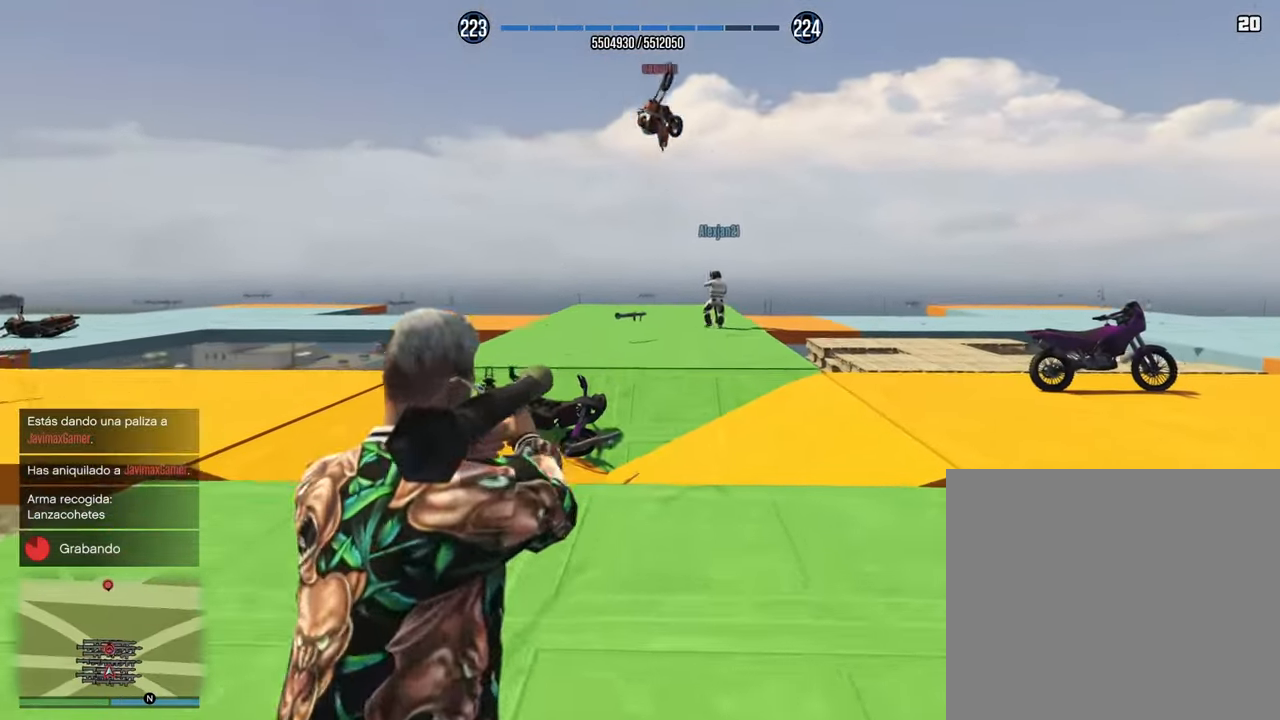
{"buttons": ["L2"], "left_stick": "up", "right_stick": "right", "events": []}
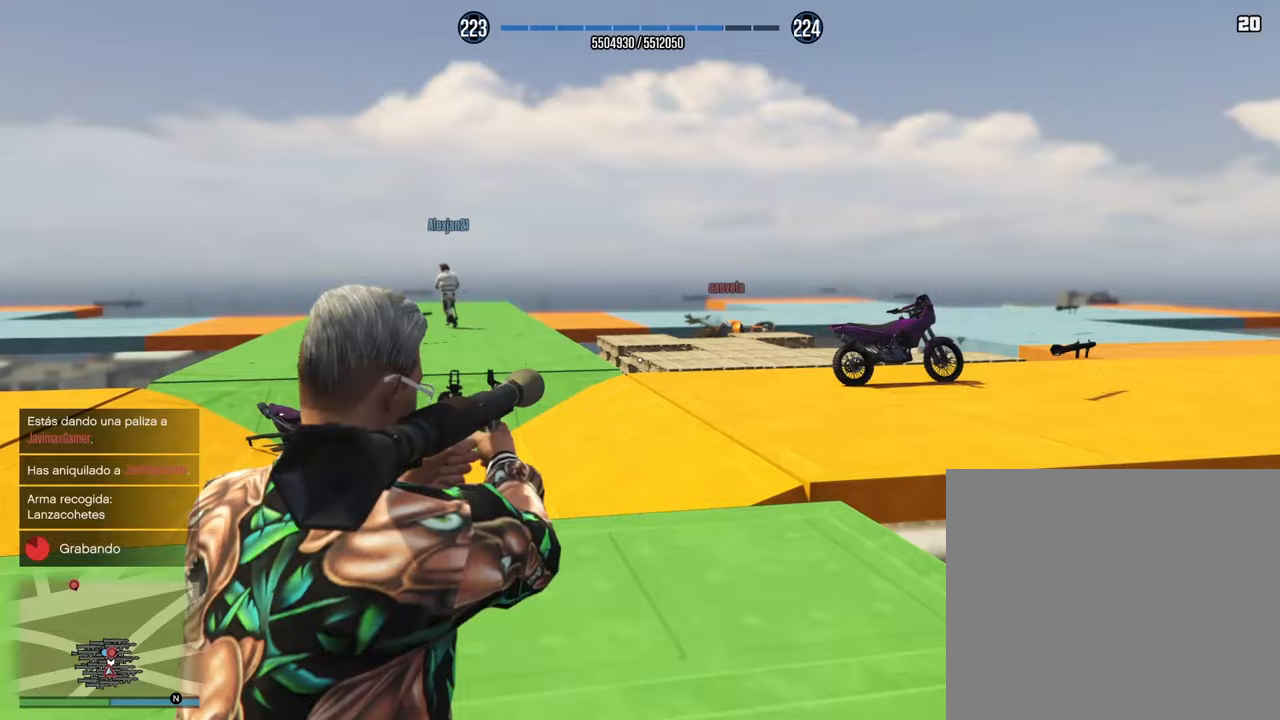
{"buttons": ["CROSS", "L2"], "left_stick": "up", "right_stick": "center", "events": [[350, "right_stick", "center"], [500, "CROSS", "down"]]}
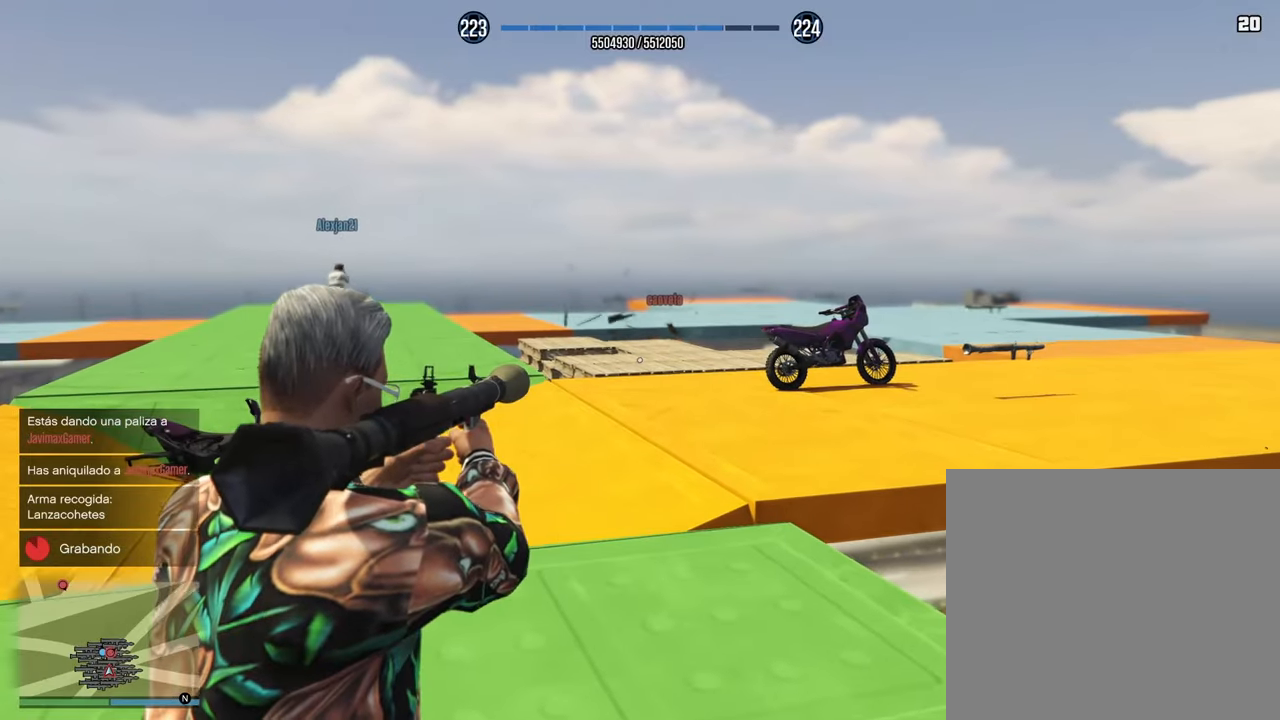
{"buttons": ["CROSS"], "left_stick": "up", "right_stick": "center", "events": [[50, "L2", "up"], [83, "CROSS", "up"], [217, "CROSS", "down"], [300, "CROSS", "up"], [417, "CROSS", "down"]]}
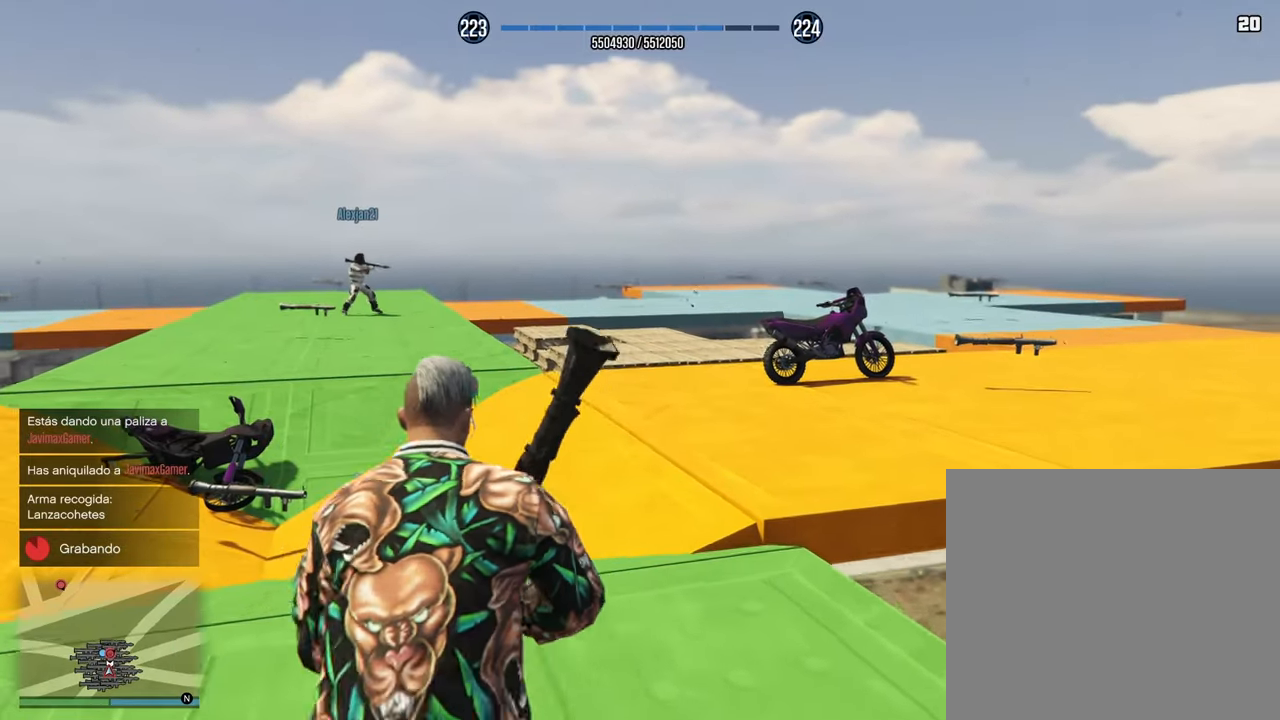
{"buttons": ["CROSS"], "left_stick": "up", "right_stick": "down-right", "events": [[17, "CROSS", "up"], [50, "right_stick", "down-right"], [133, "CROSS", "down"], [200, "CROSS", "up"], [317, "CROSS", "down"], [400, "CROSS", "up"], [500, "CROSS", "down"]]}
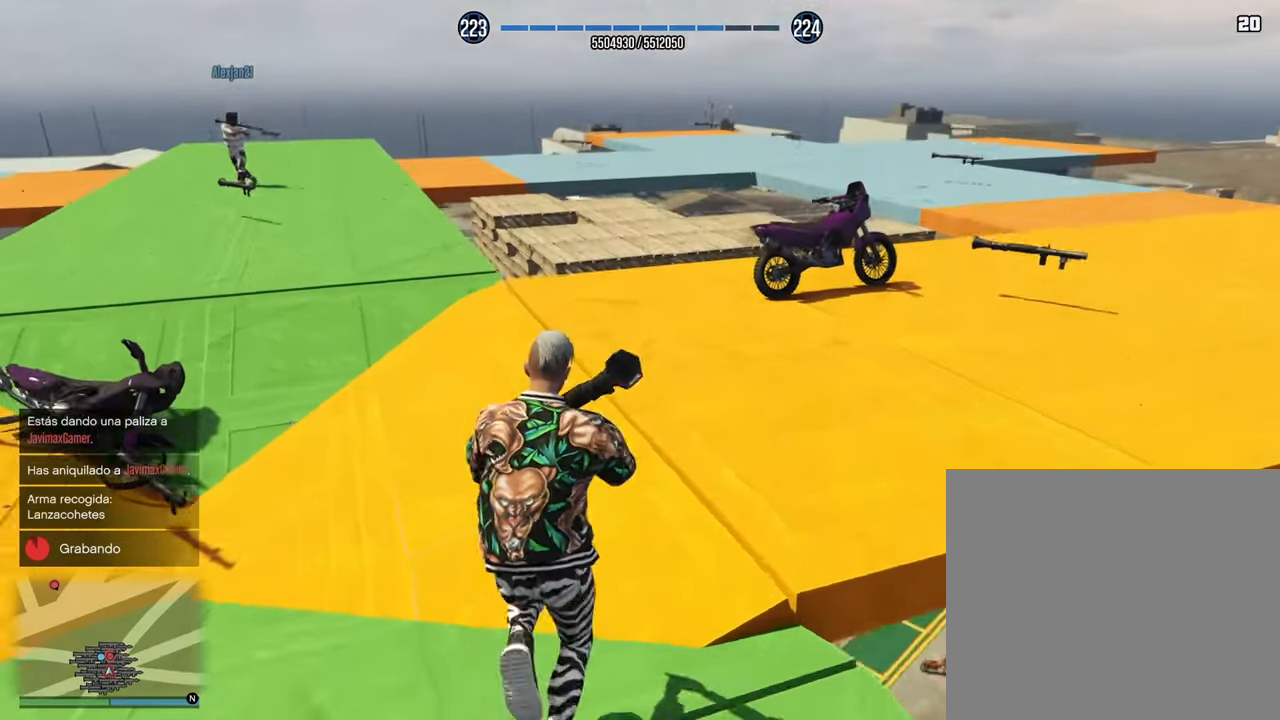
{"buttons": ["CROSS"], "left_stick": "up-right", "right_stick": "down", "events": [[33, "right_stick", "center"], [117, "CROSS", "up"], [133, "left_stick", "up-right"], [233, "CROSS", "down"], [317, "CROSS", "up"], [333, "right_stick", "down"], [467, "CROSS", "down"]]}
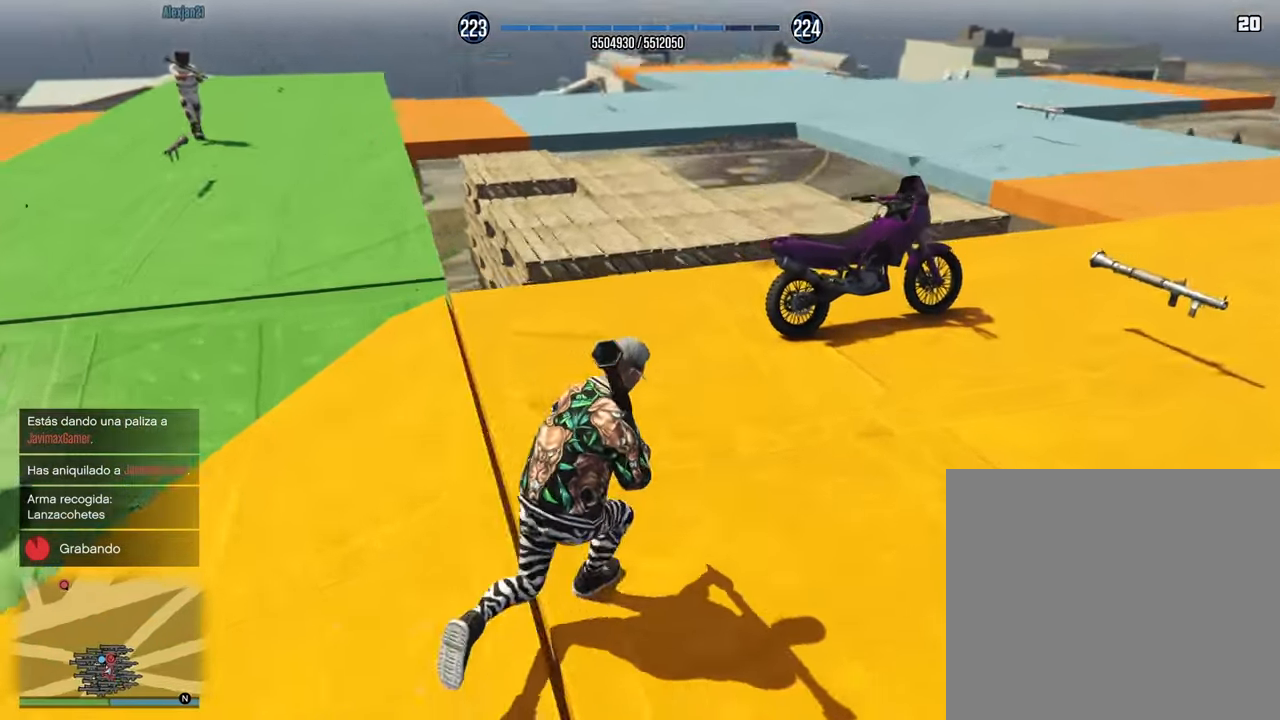
{"buttons": ["CROSS"], "left_stick": "right", "right_stick": "left", "events": [[33, "CROSS", "up"], [150, "left_stick", "right"], [183, "CROSS", "down"], [300, "CROSS", "up"], [383, "right_stick", "left"], [400, "CROSS", "down"]]}
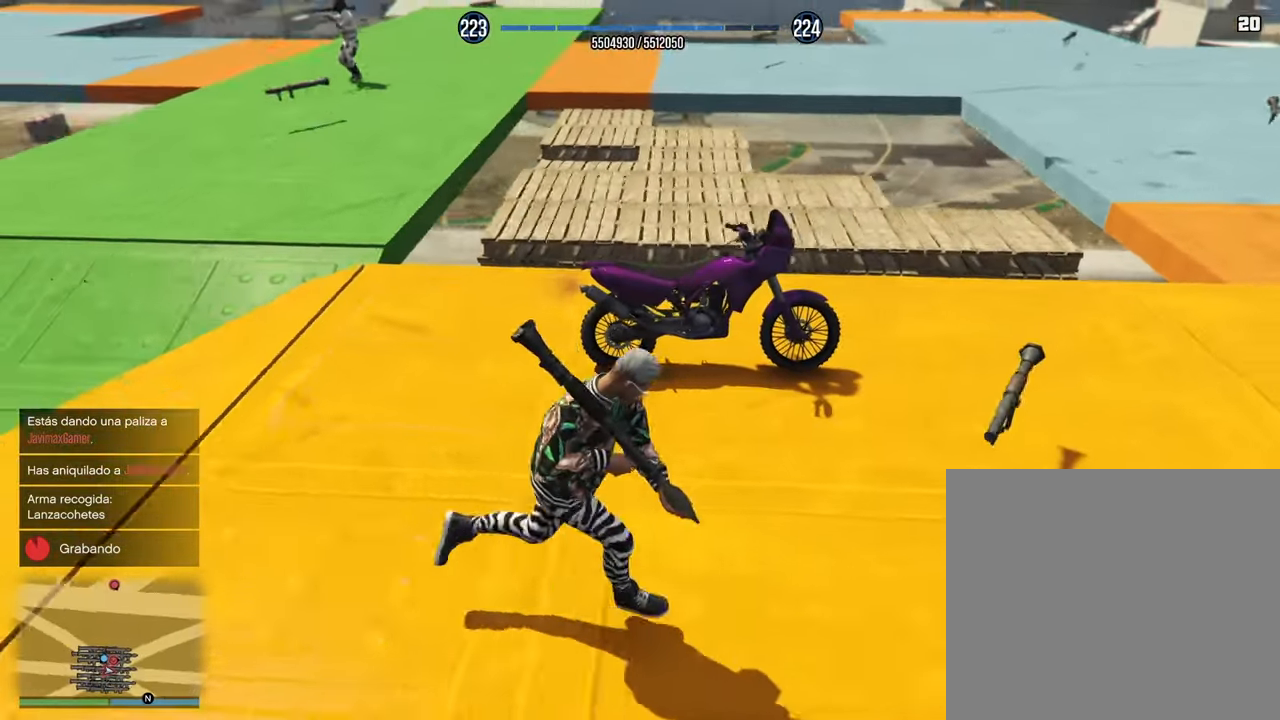
{"buttons": [], "left_stick": "right", "right_stick": "left", "events": [[17, "CROSS", "up"], [133, "CROSS", "down"], [267, "CROSS", "up"], [400, "CROSS", "down"], [500, "CROSS", "up"]]}
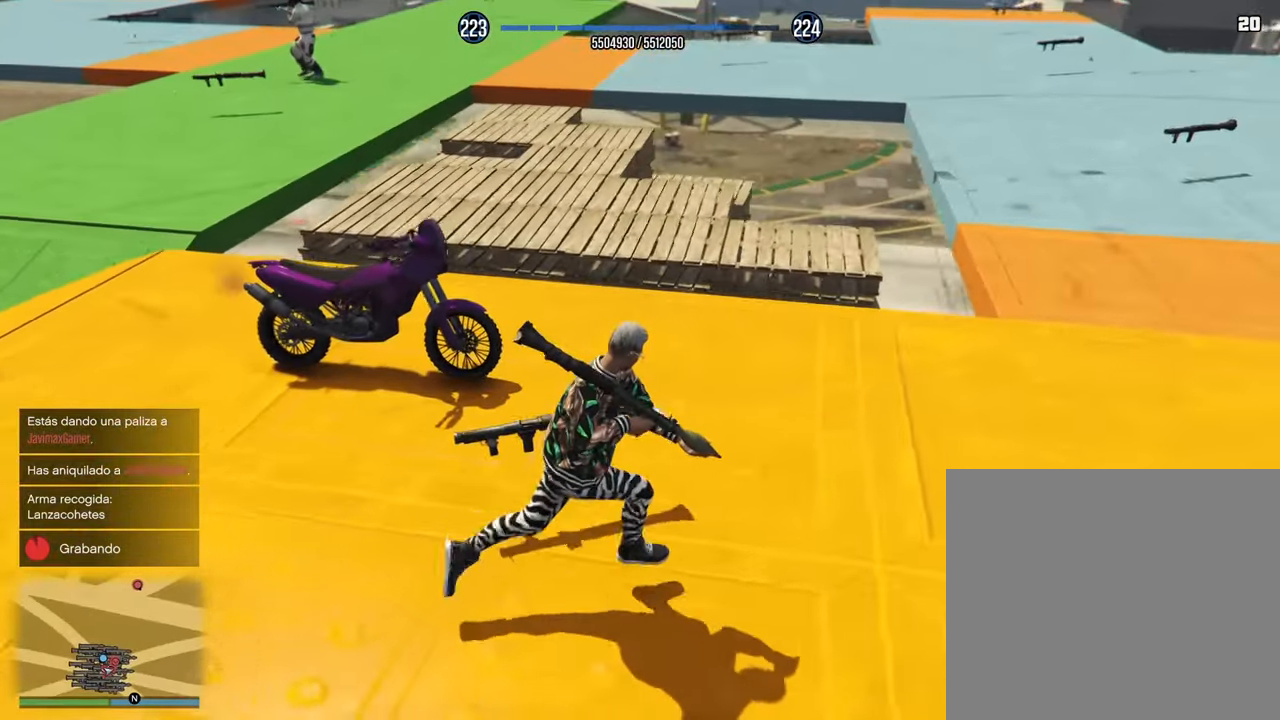
{"buttons": ["L2"], "left_stick": "right", "right_stick": "left", "events": [[150, "CROSS", "down"], [183, "L2", "down"], [217, "CROSS", "up"], [333, "CROSS", "down"], [467, "CROSS", "up"]]}
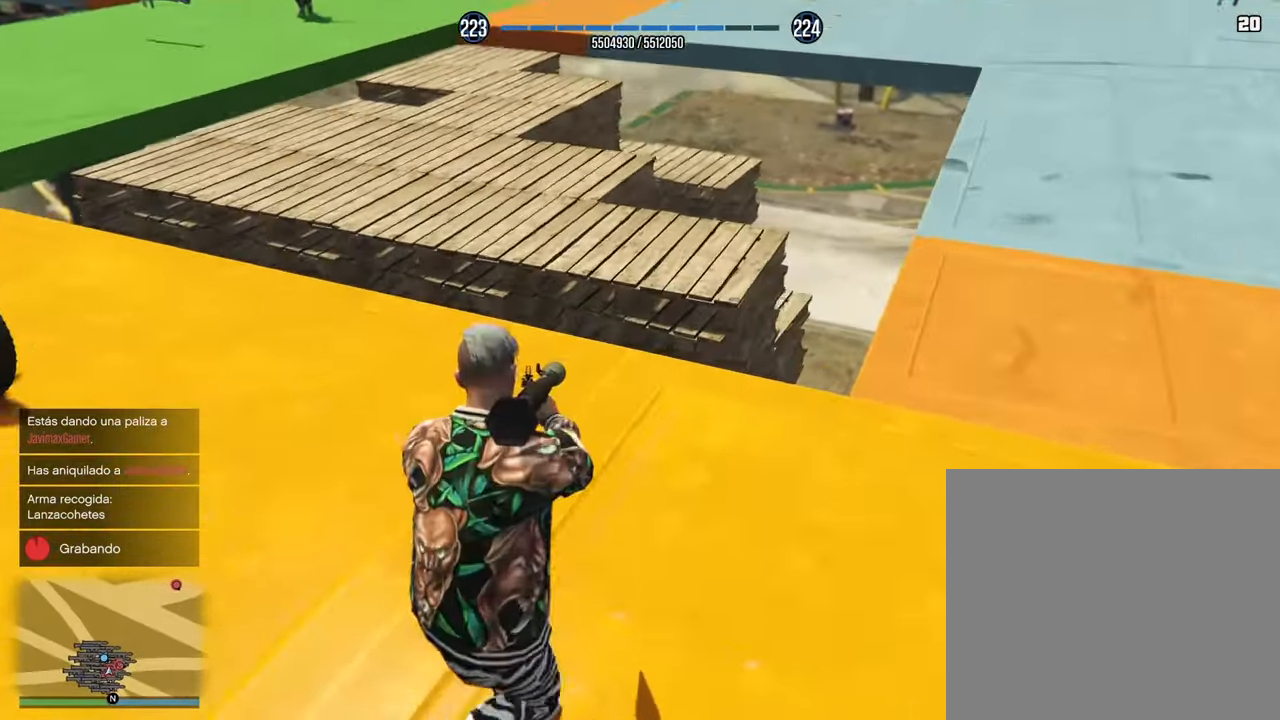
{"buttons": [], "left_stick": "right", "right_stick": "center", "events": [[83, "CROSS", "down"], [133, "L2", "up"], [167, "CROSS", "up"], [333, "CROSS", "down"], [400, "CROSS", "up"], [467, "right_stick", "center"]]}
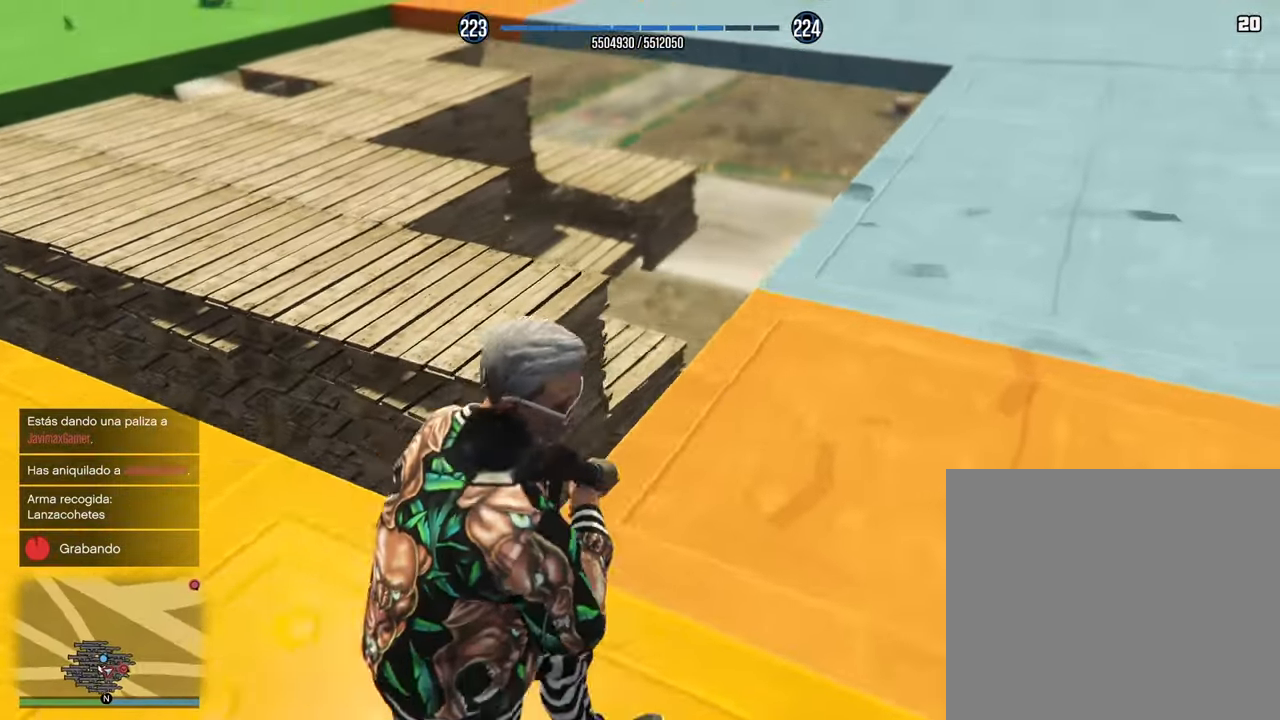
{"buttons": [], "left_stick": "up-right", "right_stick": "up-right", "events": [[67, "CROSS", "down"], [117, "left_stick", "up-right"], [150, "CROSS", "up"], [150, "right_stick", "up-right"], [267, "CROSS", "down"], [400, "CROSS", "up"]]}
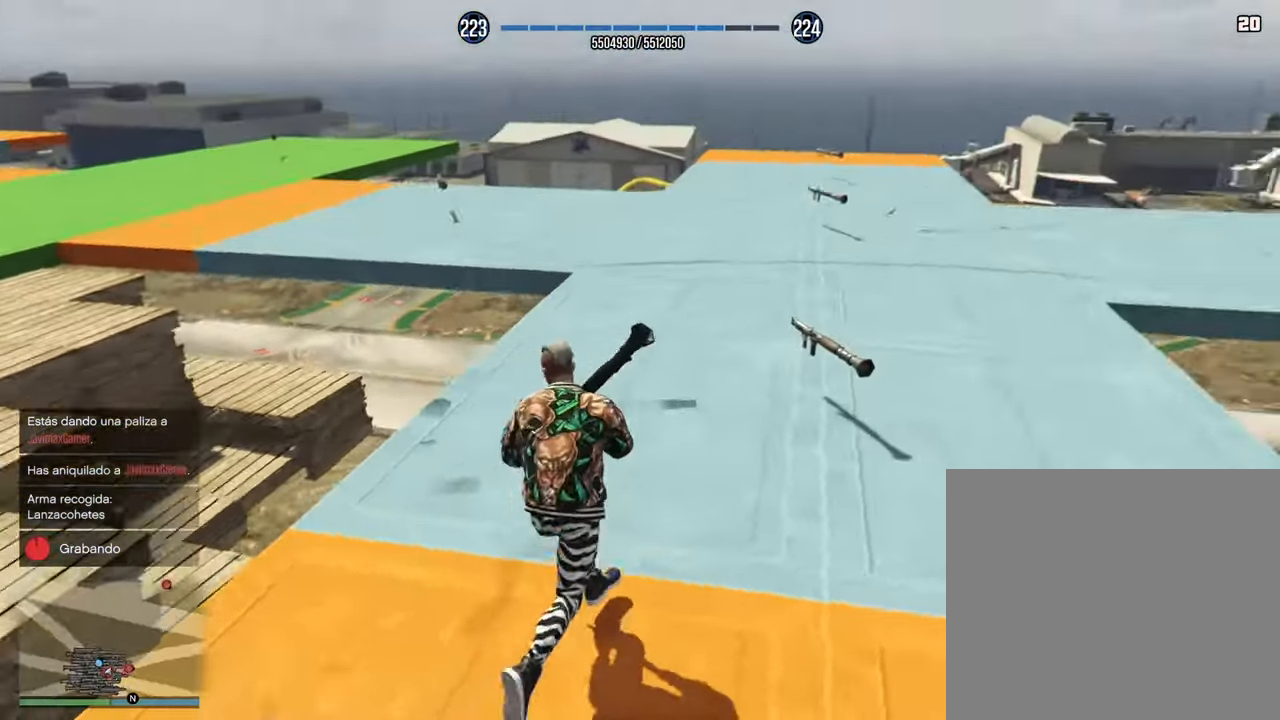
{"buttons": [], "left_stick": "up", "right_stick": "right", "events": [[50, "left_stick", "up"], [167, "CROSS", "down"], [167, "right_stick", "right"], [283, "CROSS", "up"], [417, "CROSS", "down"], [483, "CROSS", "up"]]}